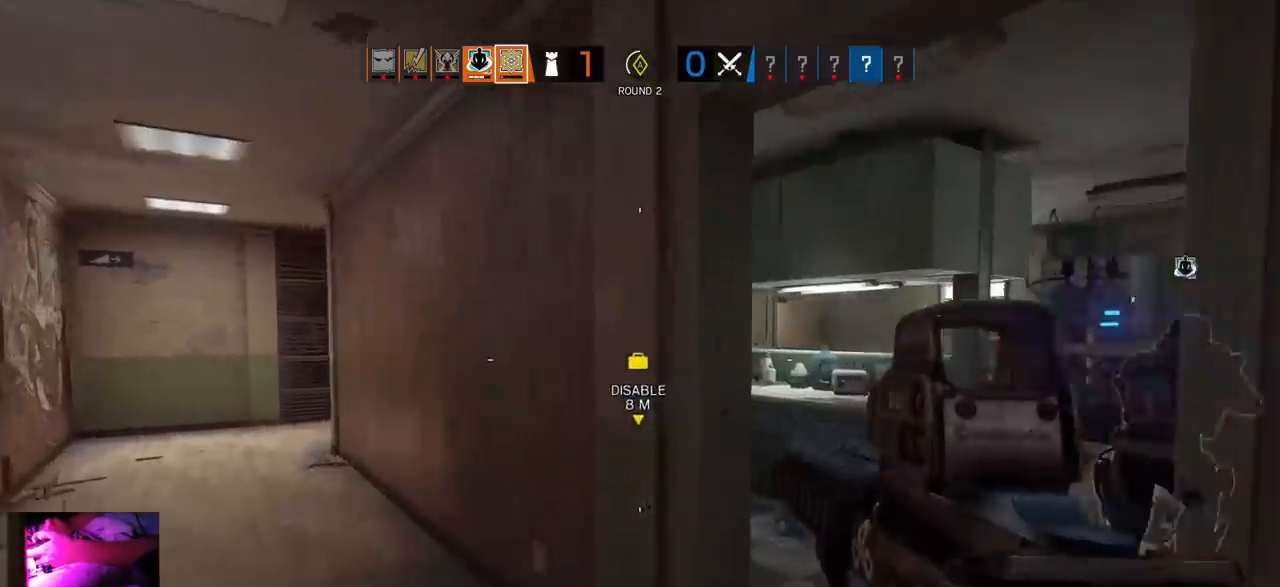
Gameplay with a controller (PlayStation layout); each line is a JSON object with the inputs held at the frame after it. "events" lists button and stick changes between this image and that frame as [ms after this image, input, new state], when the widget could be followed in between.
{"buttons": [], "left_stick": "up", "right_stick": "center", "events": [[67, "L3", "down"], [200, "L3", "up"], [300, "L3", "down"], [433, "L3", "up"]]}
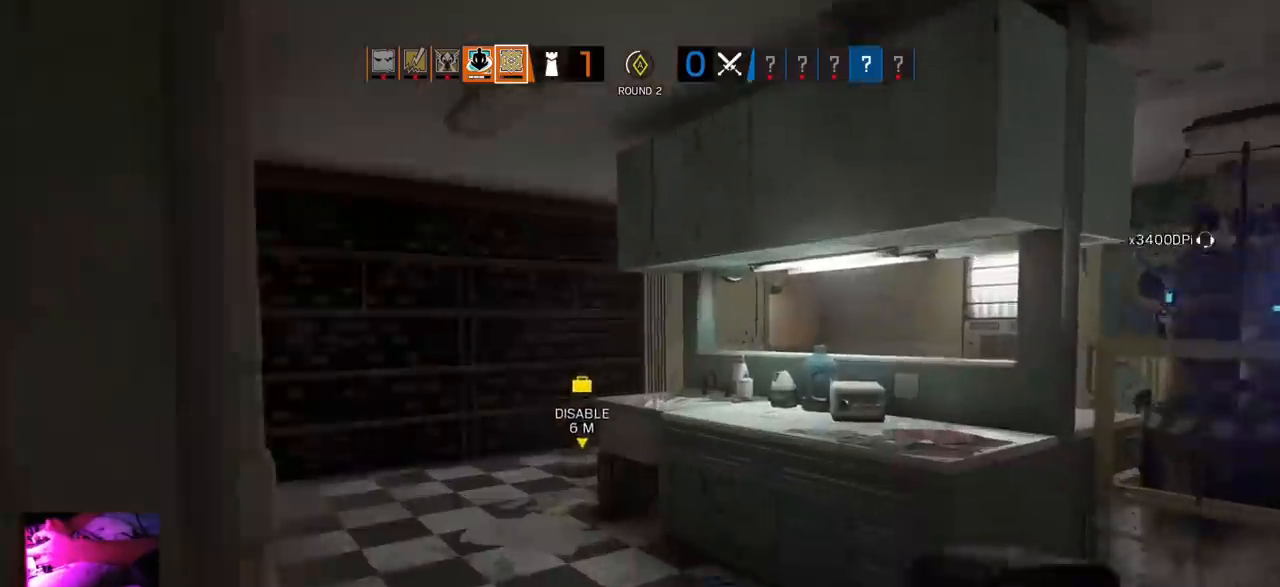
{"buttons": [], "left_stick": "up", "right_stick": "center", "events": []}
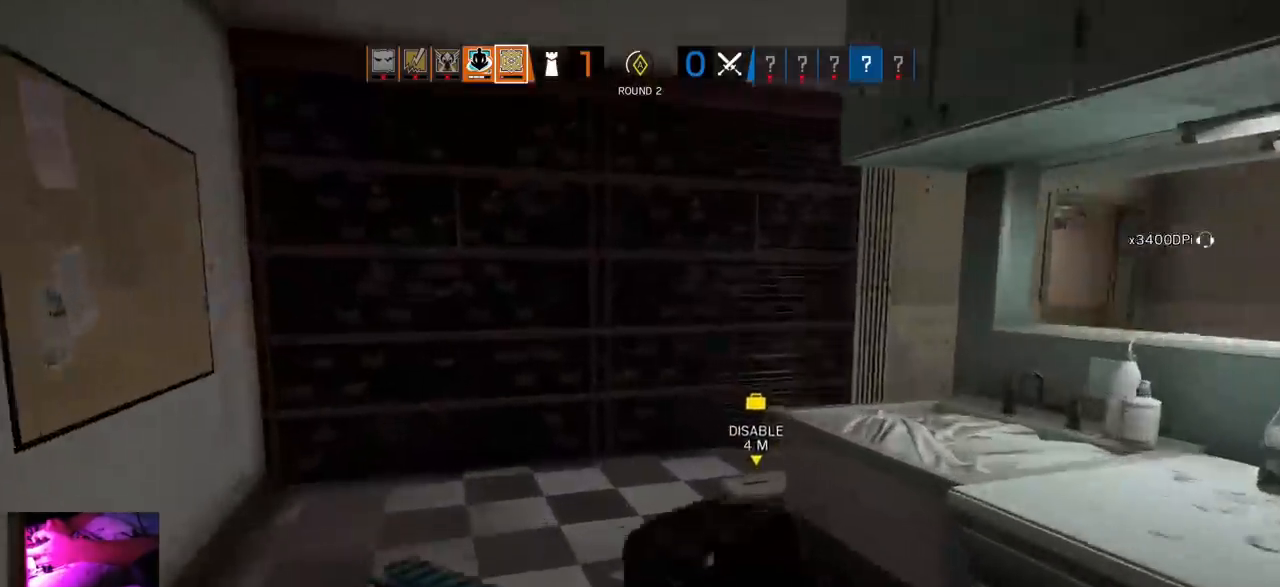
{"buttons": [], "left_stick": "up", "right_stick": "right", "events": [[433, "right_stick", "right"]]}
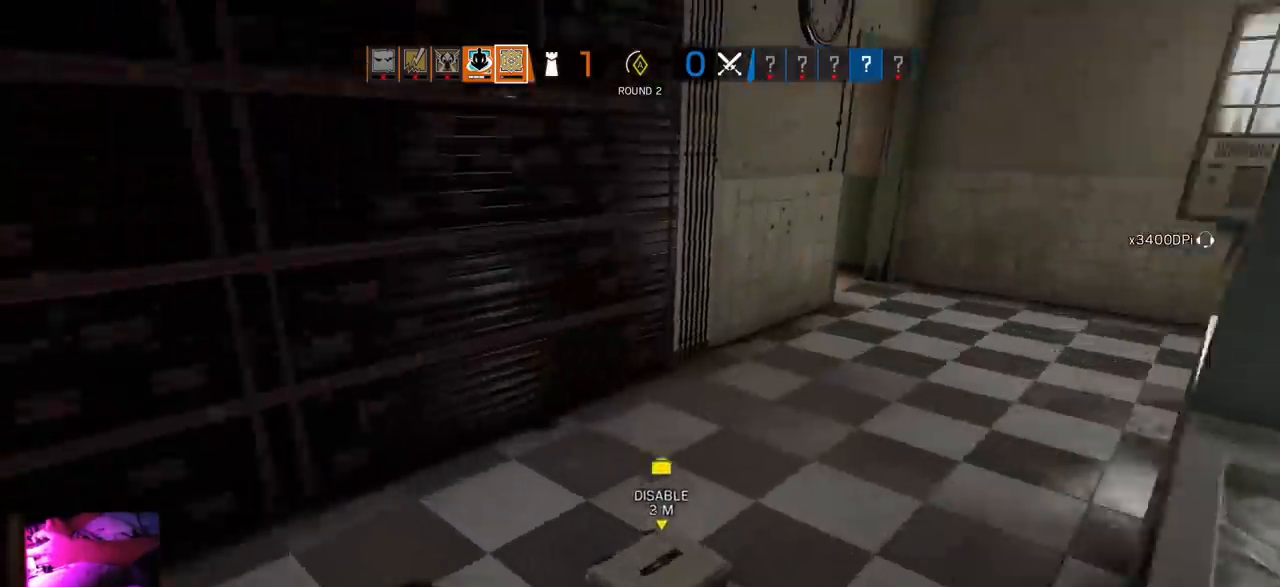
{"buttons": ["SQUARE"], "left_stick": "down-left", "right_stick": "center", "events": [[200, "R2", "down"], [300, "R2", "up"], [333, "left_stick", "left"], [383, "right_stick", "center"], [450, "left_stick", "down-left"], [500, "SQUARE", "down"]]}
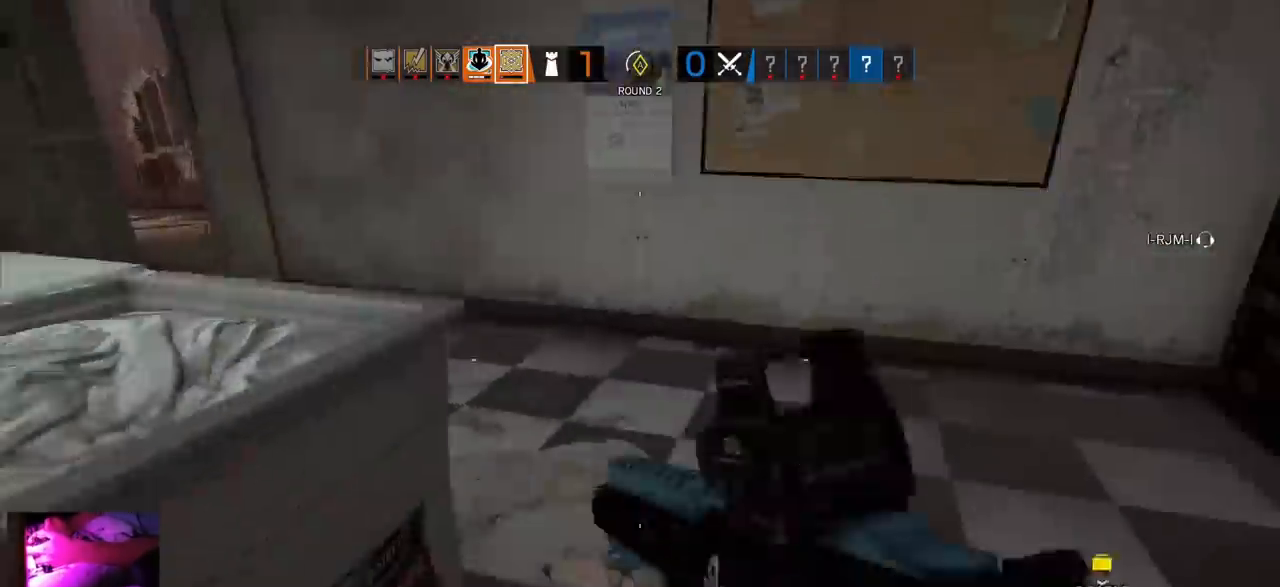
{"buttons": ["SQUARE"], "left_stick": "center", "right_stick": "center", "events": [[183, "left_stick", "center"]]}
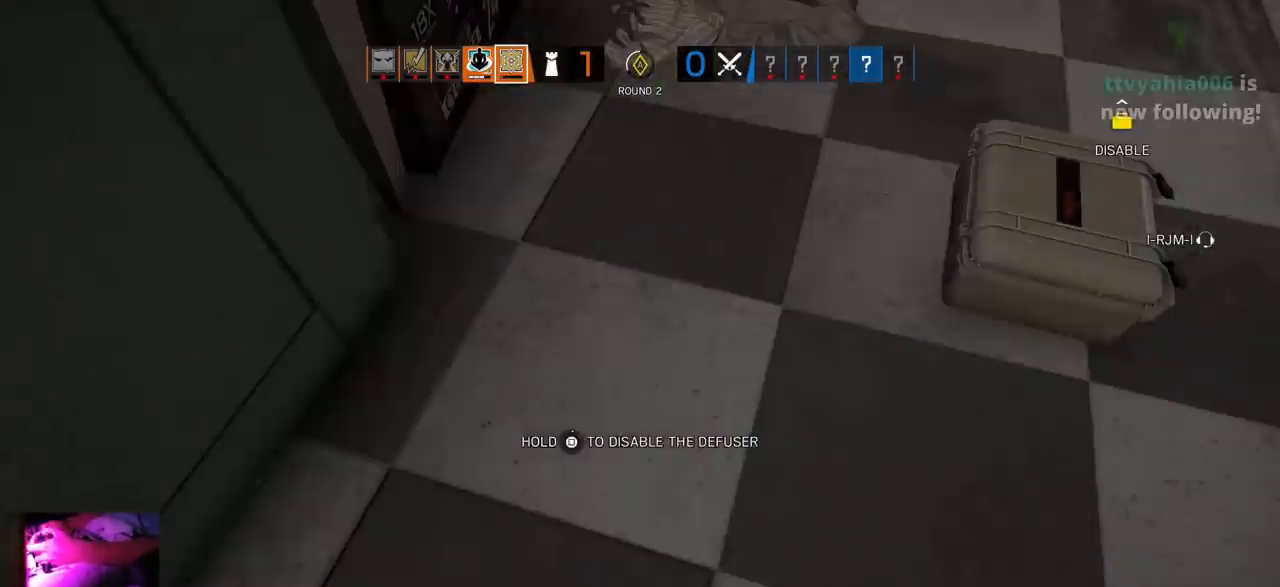
{"buttons": ["SQUARE"], "left_stick": "center", "right_stick": "center", "events": []}
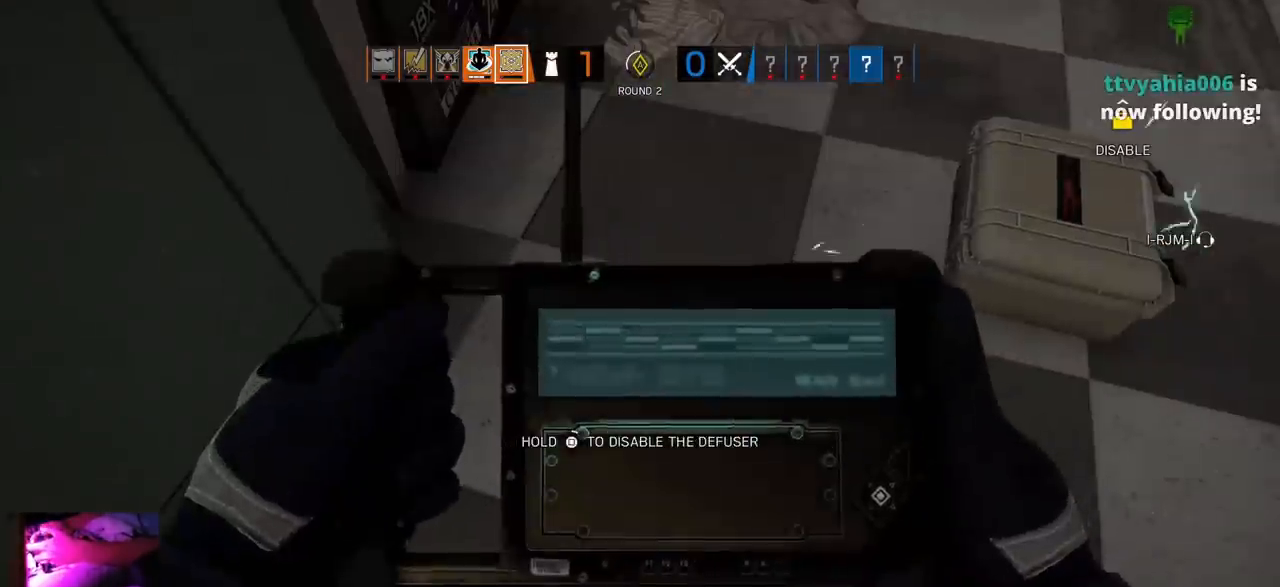
{"buttons": ["SQUARE"], "left_stick": "center", "right_stick": "center", "events": []}
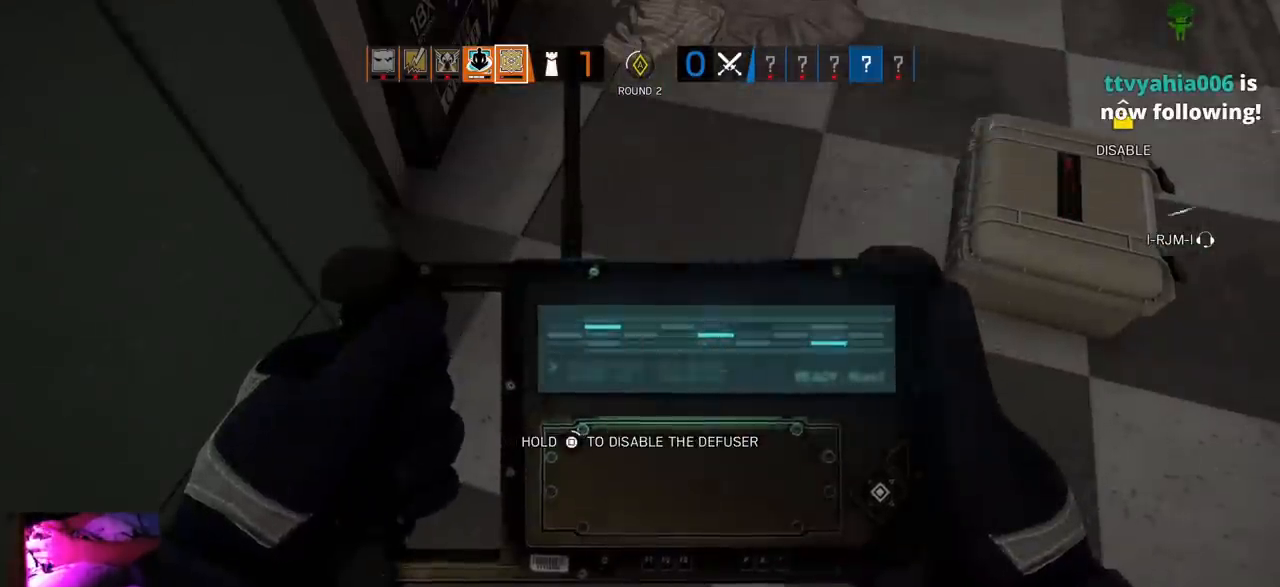
{"buttons": ["SQUARE"], "left_stick": "center", "right_stick": "center", "events": []}
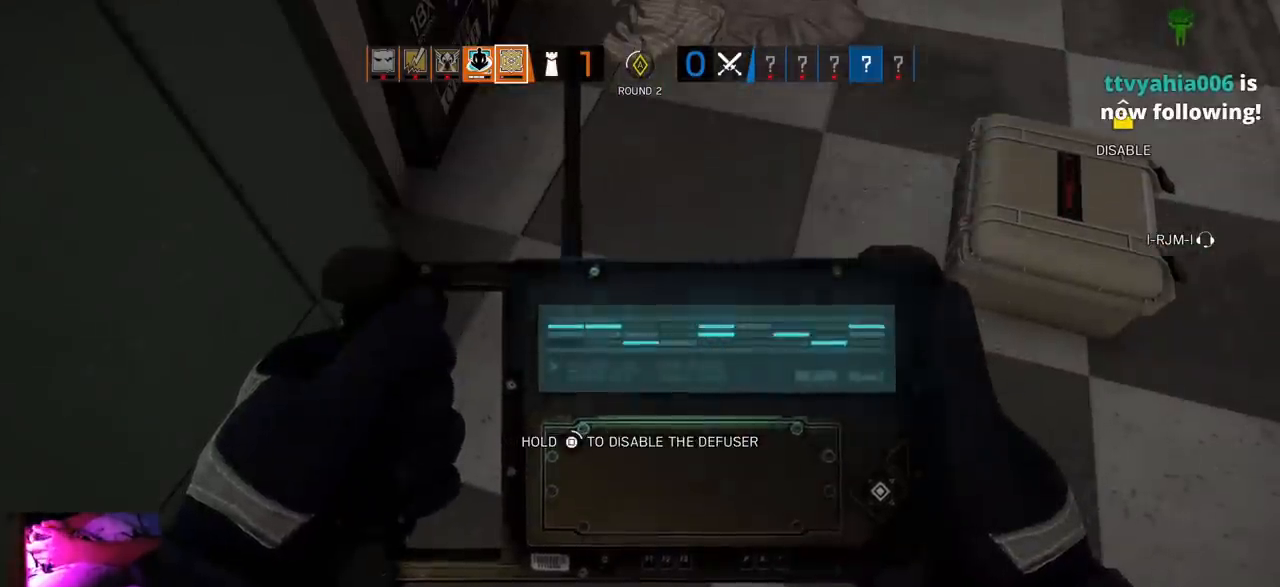
{"buttons": ["SQUARE"], "left_stick": "center", "right_stick": "center", "events": []}
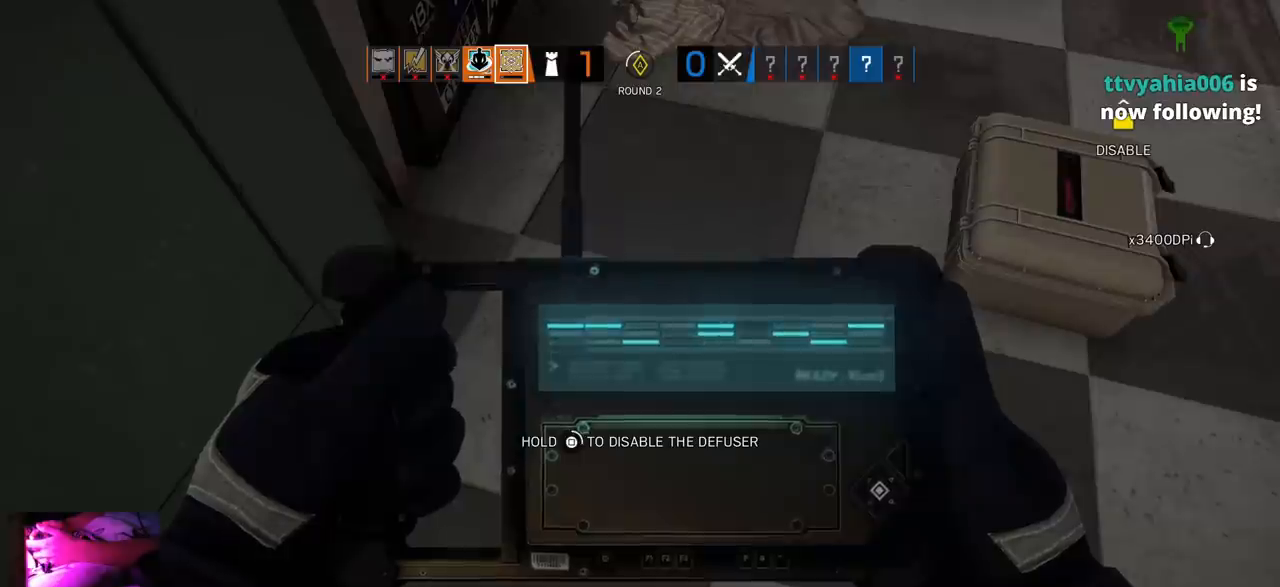
{"buttons": ["SQUARE"], "left_stick": "center", "right_stick": "center", "events": []}
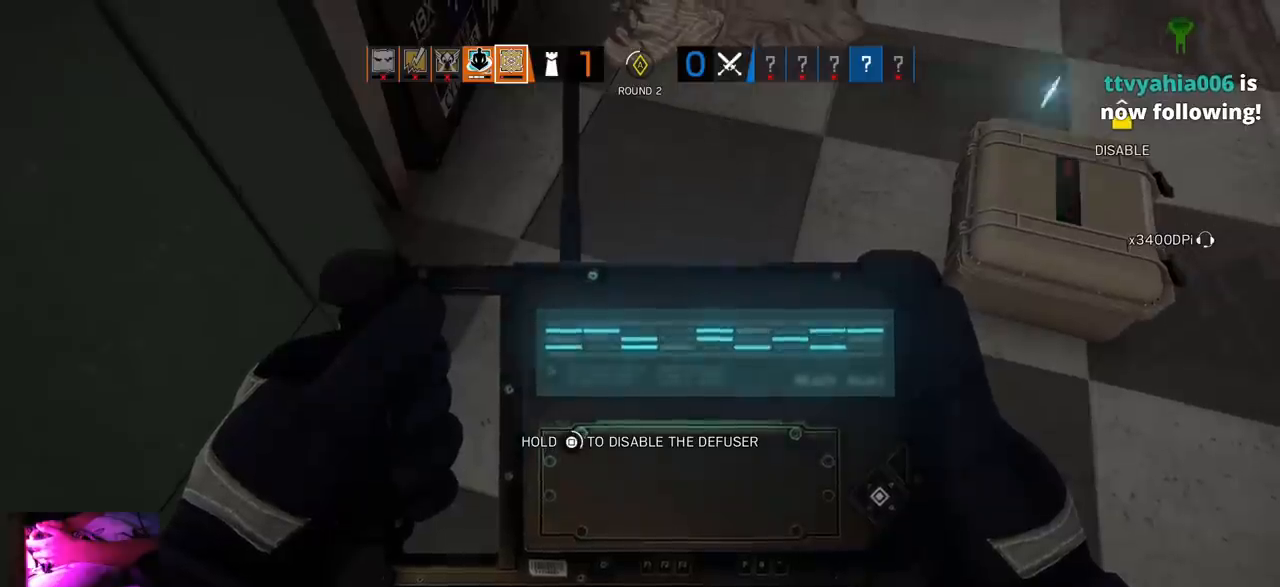
{"buttons": ["SQUARE"], "left_stick": "center", "right_stick": "center", "events": []}
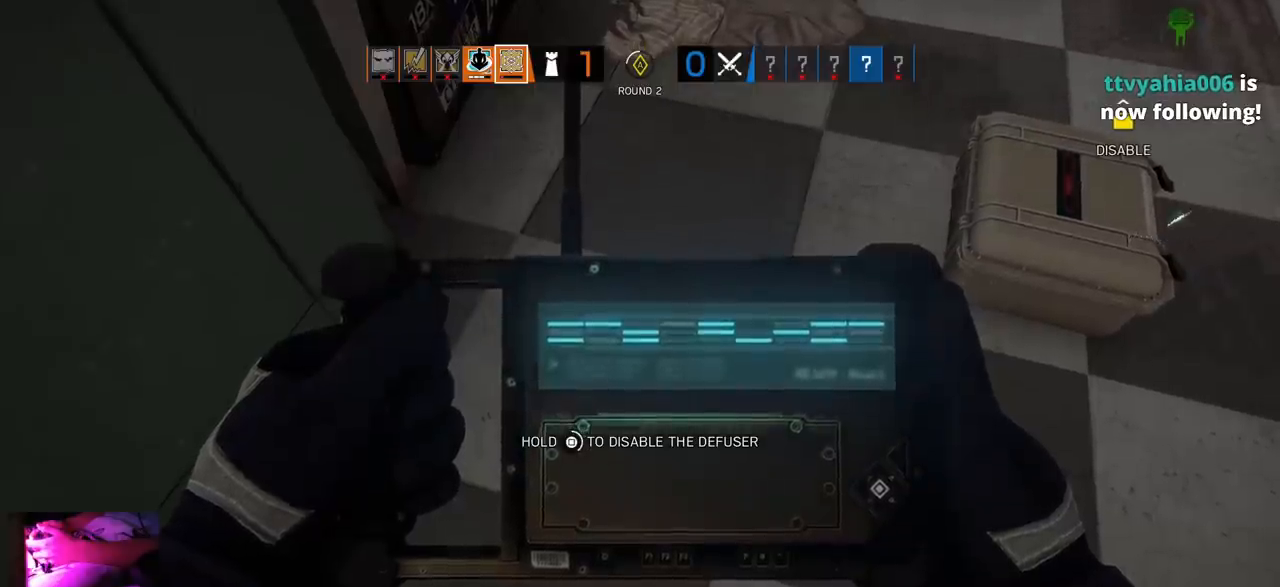
{"buttons": ["SQUARE"], "left_stick": "center", "right_stick": "center", "events": []}
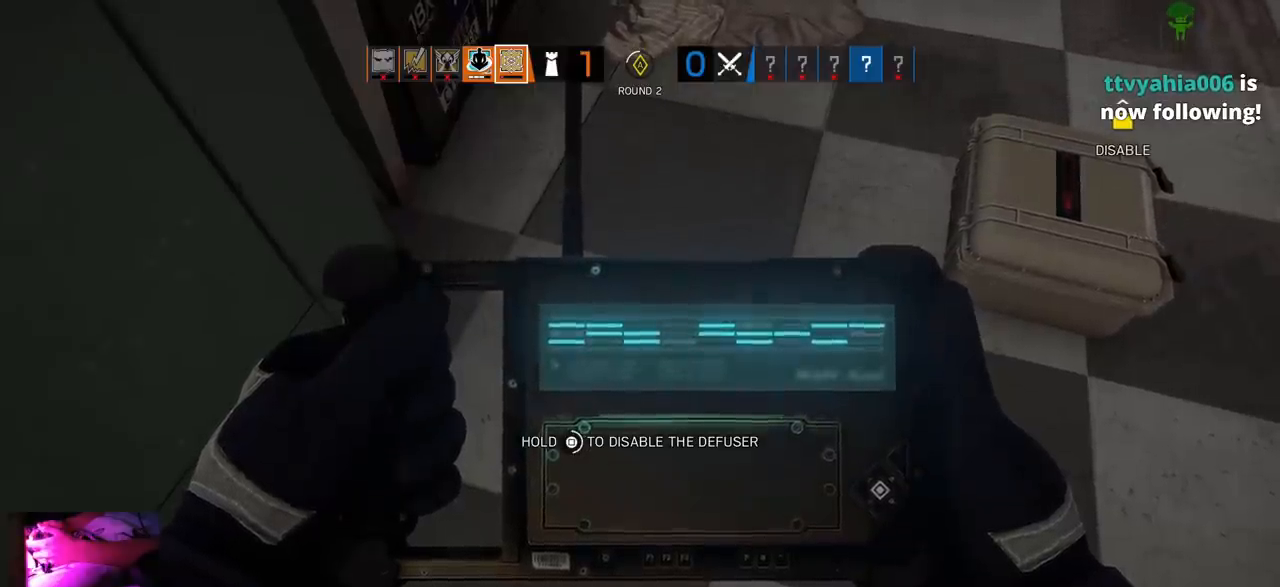
{"buttons": ["SQUARE"], "left_stick": "center", "right_stick": "center", "events": []}
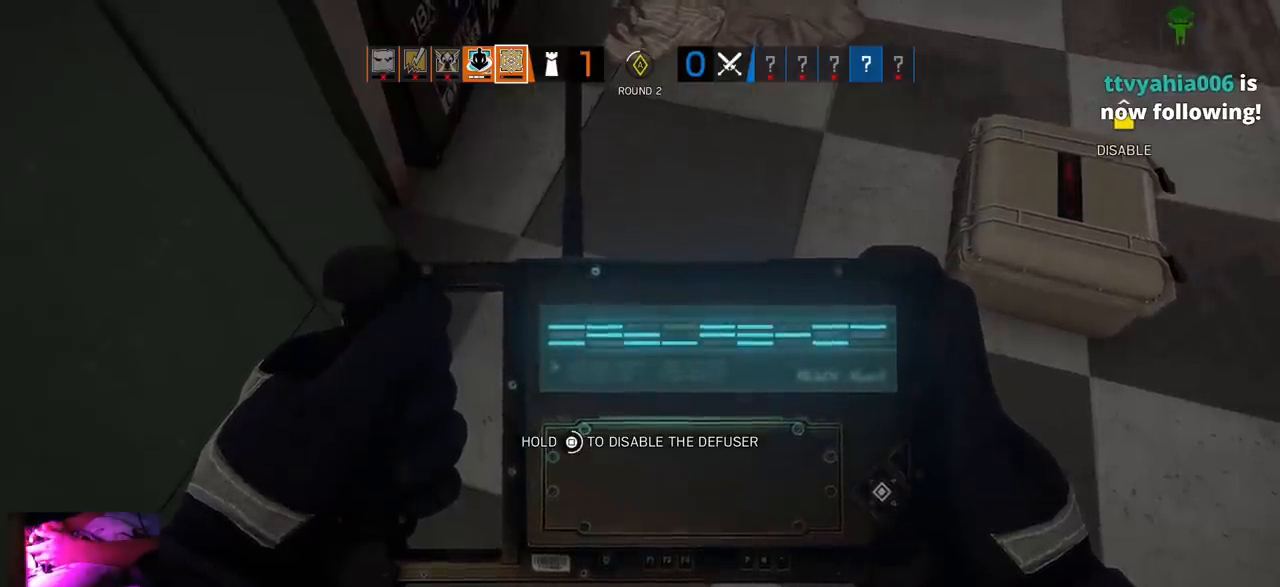
{"buttons": ["SQUARE"], "left_stick": "center", "right_stick": "center", "events": []}
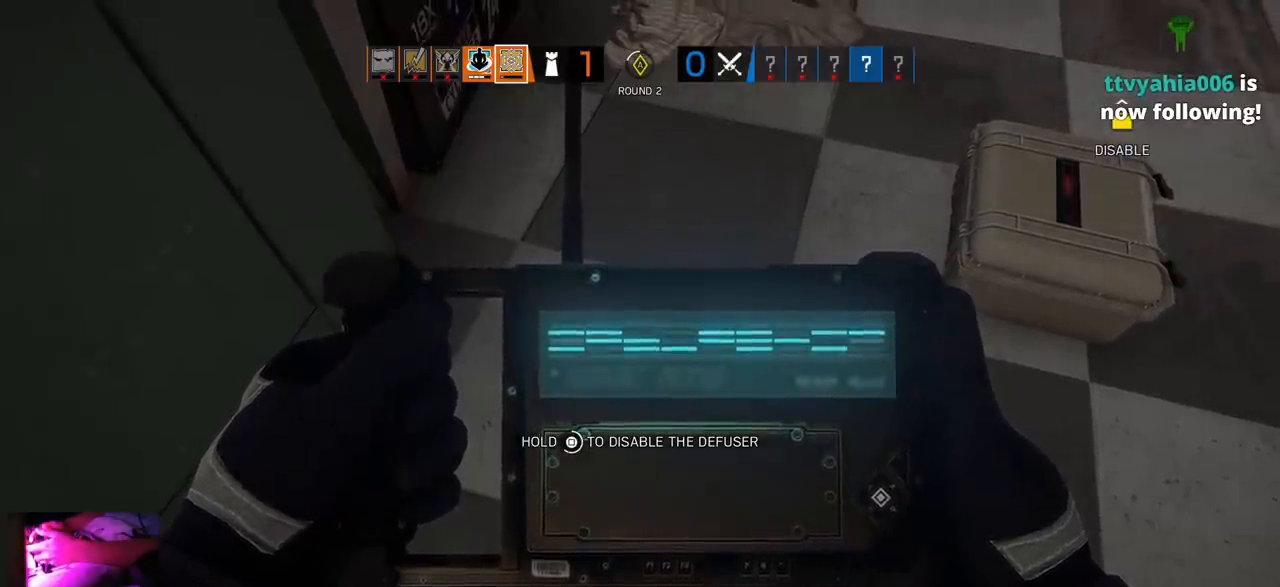
{"buttons": ["SQUARE"], "left_stick": "center", "right_stick": "center", "events": []}
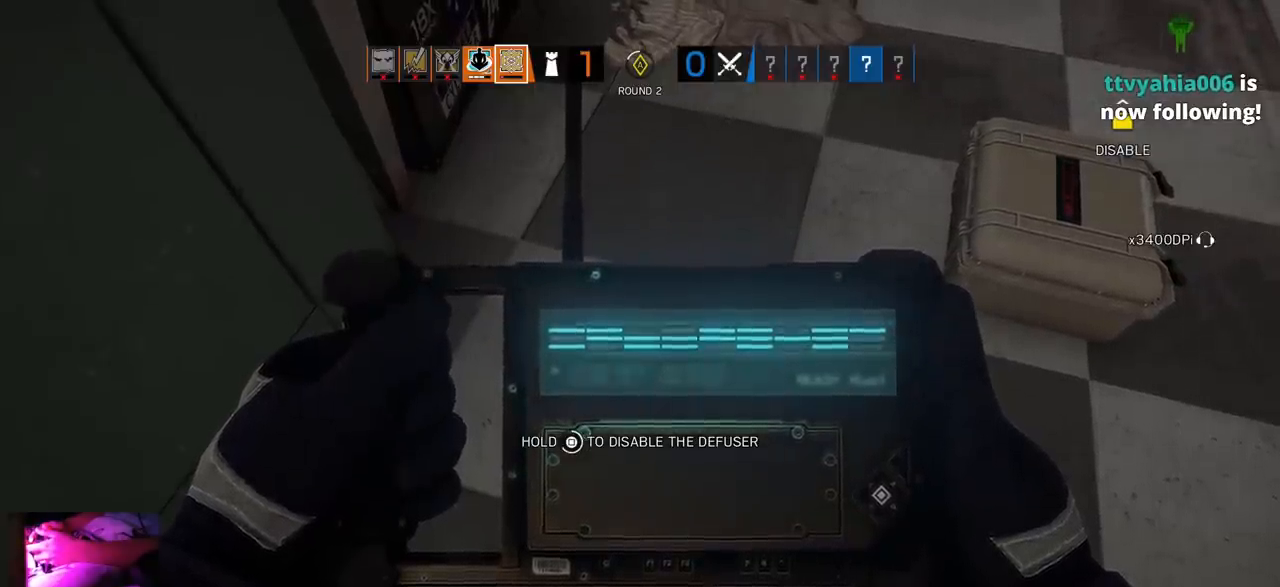
{"buttons": ["SQUARE"], "left_stick": "center", "right_stick": "center", "events": []}
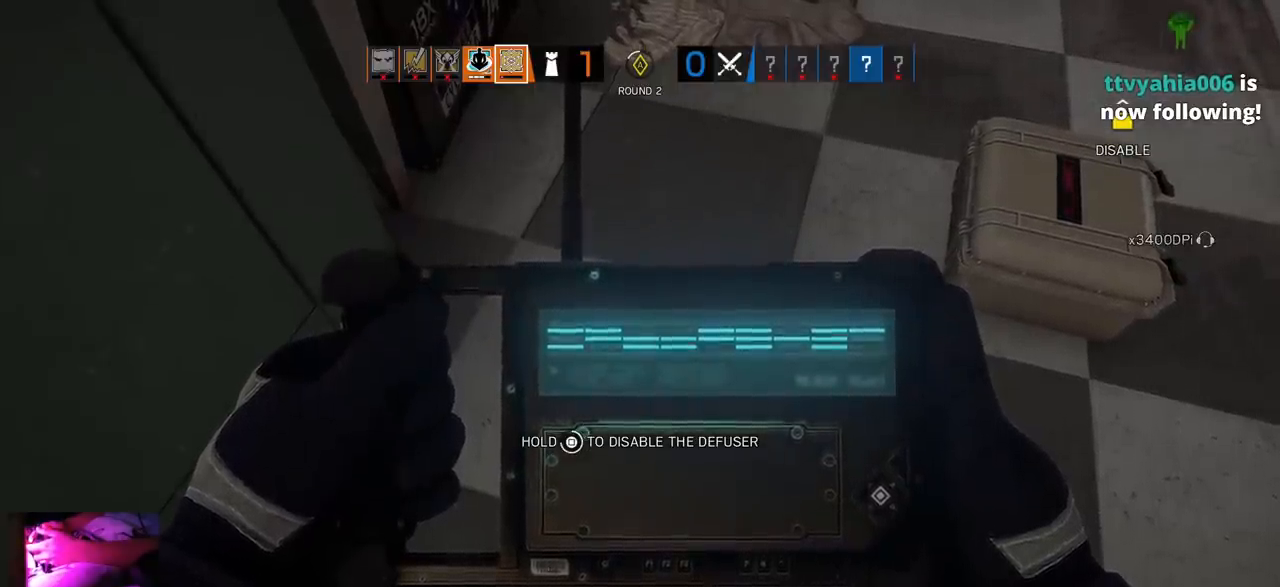
{"buttons": ["SQUARE"], "left_stick": "center", "right_stick": "center", "events": []}
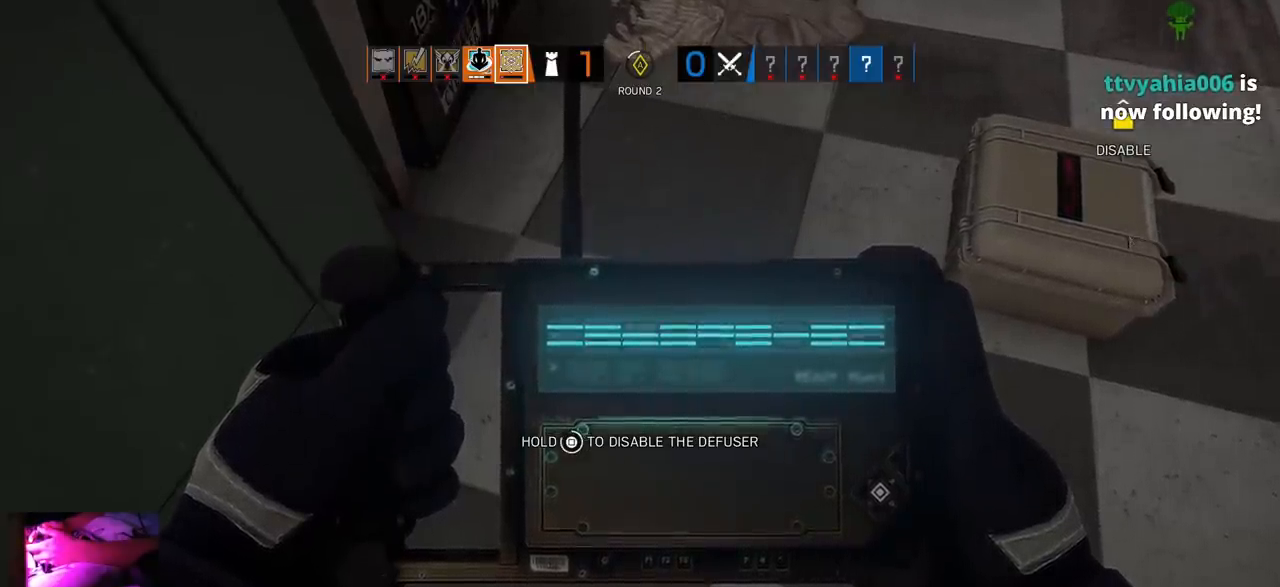
{"buttons": ["SQUARE"], "left_stick": "center", "right_stick": "center", "events": []}